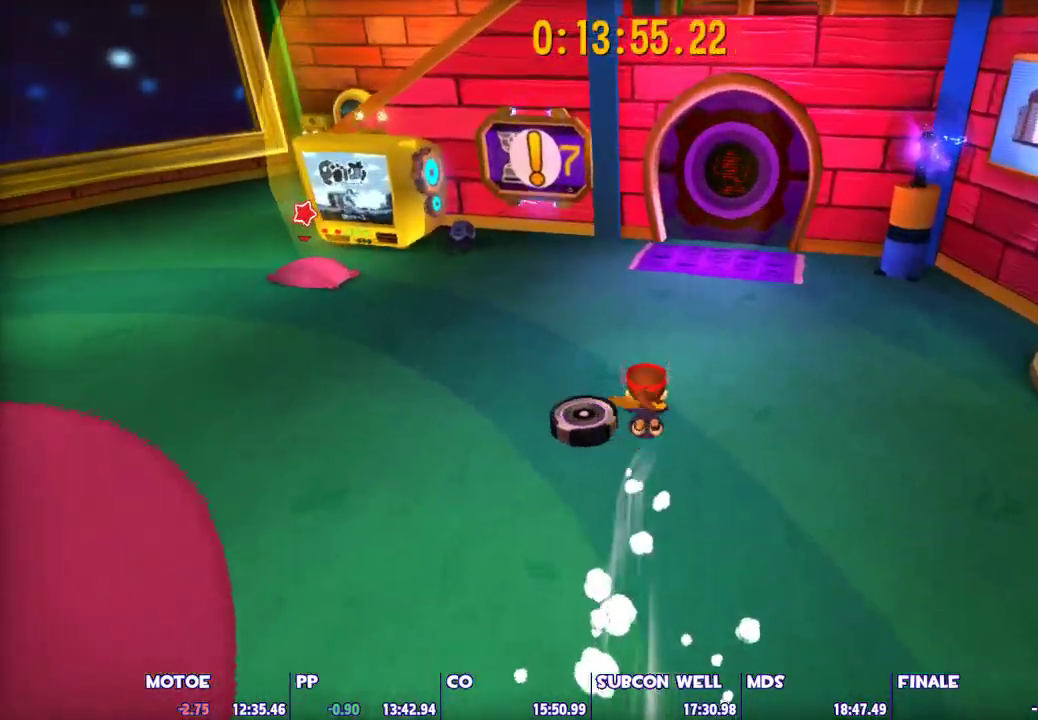
Gameplay with keyboard and mouse; each line is a JSON object with the keys and mouse buttons held at the frame after it. "events" lists presses ("down") and releases ("up") of "1", "2", "3", "4", "5", "a", "alt", "c", "caps_lock", "ctrl", "d", "e", "escape", "f", "g", "q", "r", "s", "shift", "space", "t", "tab", "v", "w", "x", "z", "mouse_left", "mouse_wheel" and "mouse_right" between this image and that frame as [ms after this image, input, new state], when the widget could be followed in between. "mouse_left", "mouse_wheel", "mouse_right" = the "left", "wheel", "right" buttons of the "mouse" list. No other keys are recorded. "wheel" means that the mouse wheel is clicked or scrolled. "mouse_move" is the direction in which the mouse moves at that frame (one of eight, or "still"), when it could be read.
{"keys": ["w"], "mouse": [], "mouse_move": "right", "events": [[17, "space", "down"], [150, "a", "down"], [150, "shift", "down"], [150, "space", "up"], [400, "a", "up"], [483, "shift", "up"]]}
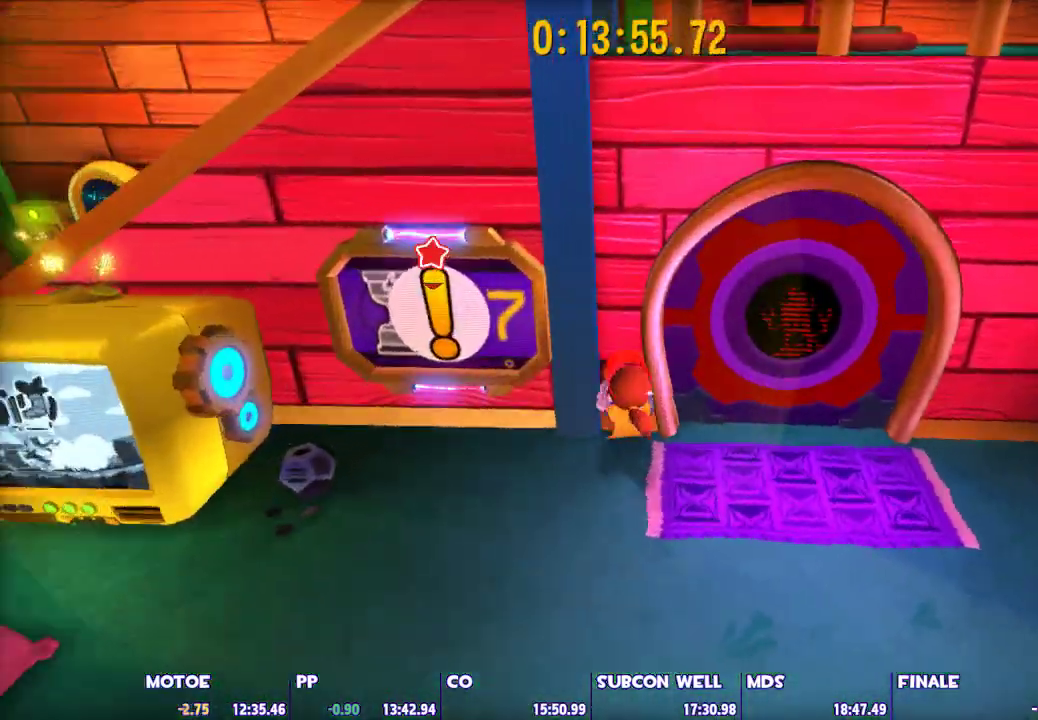
{"keys": [], "mouse": [], "mouse_move": "still", "events": [[33, "e", "down"], [133, "e", "up"], [133, "w", "up"], [167, "e", "down"], [317, "e", "up"]]}
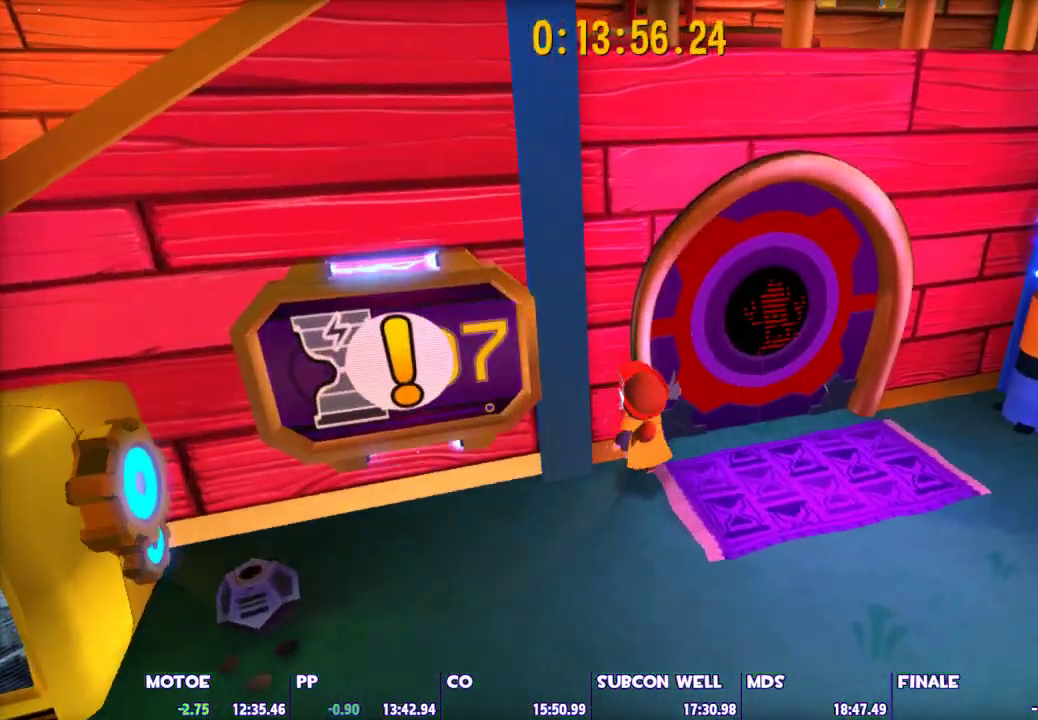
{"keys": ["w"], "mouse": [], "mouse_move": "still", "events": [[100, "w", "down"], [183, "mouse_left", "down"], [233, "mouse_right", "down"], [283, "mouse_left", "up"], [283, "mouse_right", "up"], [383, "mouse_left", "down"], [383, "mouse_right", "down"], [417, "mouse_left", "up"], [417, "mouse_right", "up"]]}
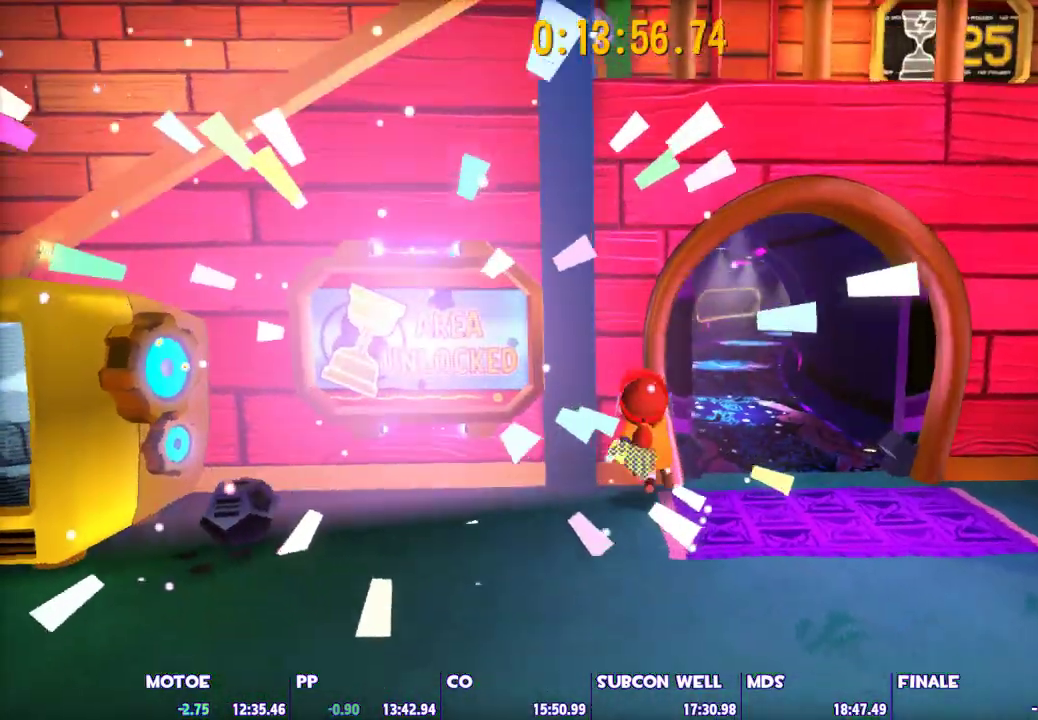
{"keys": ["w"], "mouse": ["left", "right"], "mouse_move": "still", "events": [[17, "mouse_left", "down"], [17, "mouse_right", "down"], [67, "mouse_right", "up"], [117, "mouse_left", "up"], [150, "mouse_left", "down"], [150, "mouse_right", "down"], [250, "mouse_left", "up"], [250, "mouse_right", "up"], [300, "mouse_left", "down"], [300, "mouse_right", "down"], [383, "mouse_left", "up"], [383, "mouse_right", "up"], [433, "mouse_left", "down"], [433, "mouse_right", "down"]]}
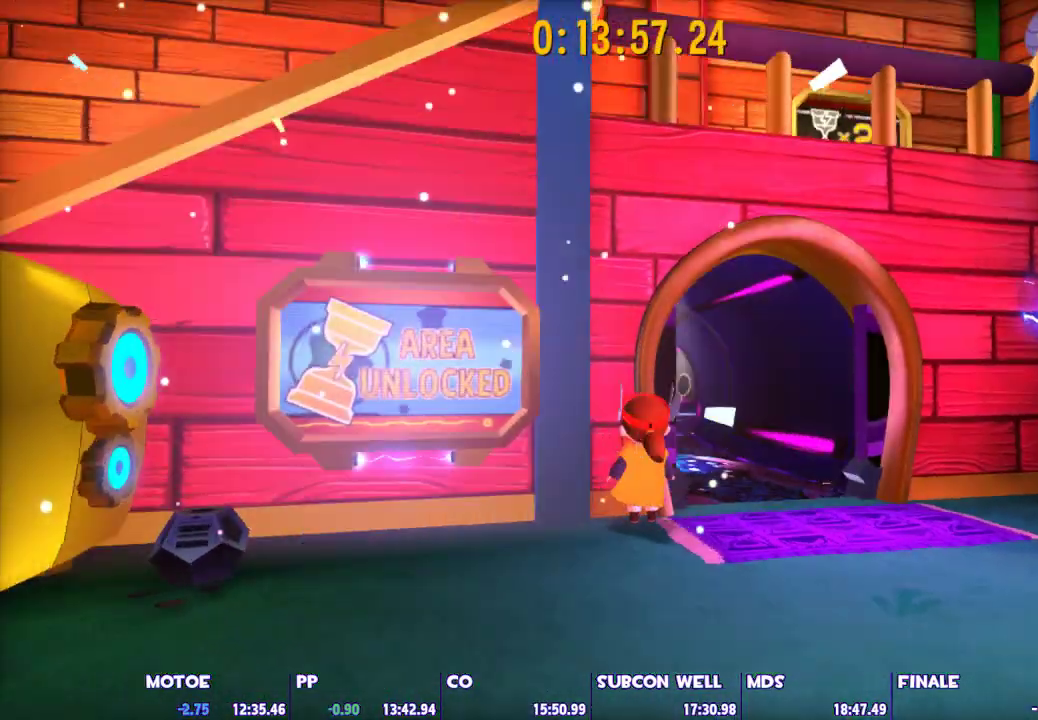
{"keys": ["w"], "mouse": [], "mouse_move": "still", "events": [[33, "mouse_left", "up"], [33, "mouse_right", "up"], [83, "mouse_left", "down"], [83, "mouse_right", "down"], [167, "mouse_left", "up"], [167, "mouse_right", "up"], [267, "mouse_left", "down"], [267, "mouse_right", "down"], [317, "mouse_left", "up"], [317, "mouse_right", "up"], [400, "mouse_left", "down"], [400, "mouse_right", "down"], [500, "mouse_left", "up"], [500, "mouse_right", "up"]]}
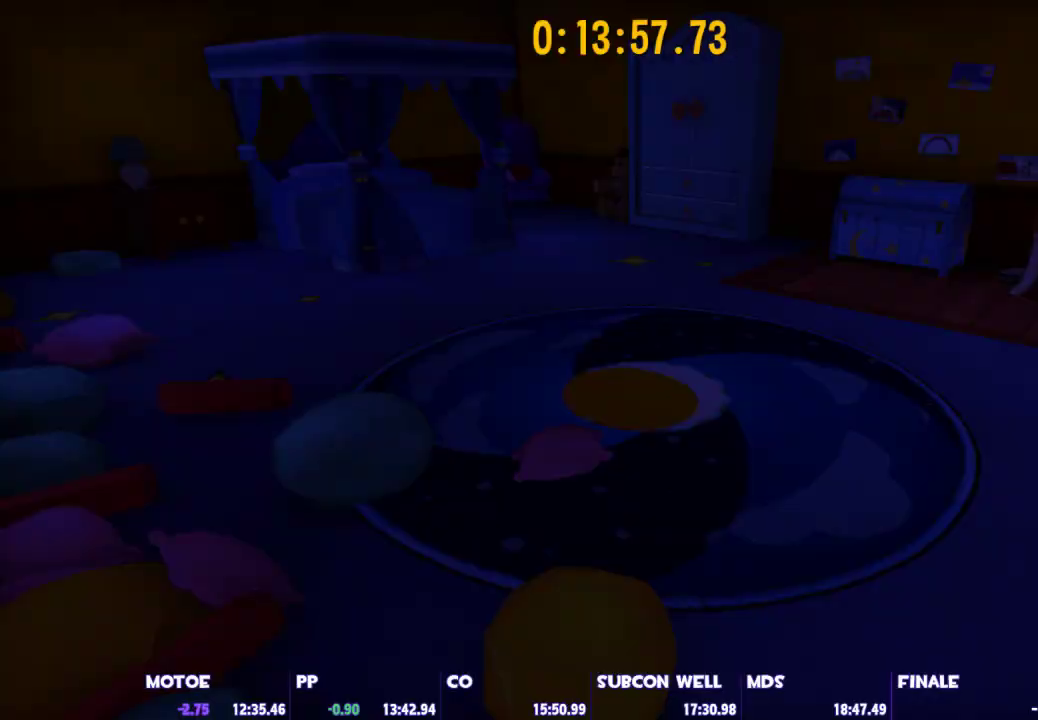
{"keys": ["w"], "mouse": [], "mouse_move": "still", "events": [[50, "mouse_left", "down"], [50, "mouse_right", "down"], [133, "mouse_left", "up"], [133, "mouse_right", "up"], [183, "mouse_right", "down"], [233, "mouse_left", "down"], [283, "mouse_right", "up"], [333, "mouse_left", "up"], [367, "mouse_left", "down"], [367, "mouse_right", "down"], [467, "mouse_left", "up"], [467, "mouse_right", "up"]]}
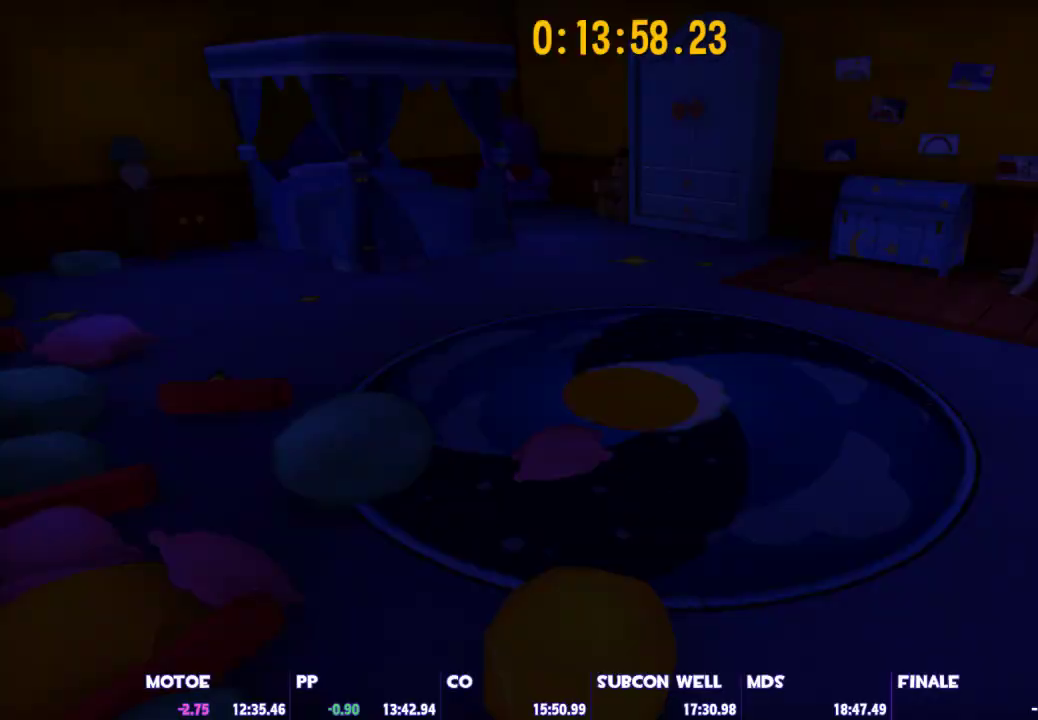
{"keys": ["w"], "mouse": ["left", "right"], "mouse_move": "still", "events": [[17, "mouse_left", "down"], [17, "mouse_right", "down"], [117, "mouse_left", "up"], [117, "mouse_right", "up"], [150, "mouse_right", "down"], [200, "mouse_left", "down"], [250, "mouse_left", "up"], [250, "mouse_right", "up"], [350, "mouse_left", "down"], [350, "mouse_right", "down"], [433, "mouse_left", "up"], [433, "mouse_right", "up"], [483, "mouse_left", "down"], [483, "mouse_right", "down"]]}
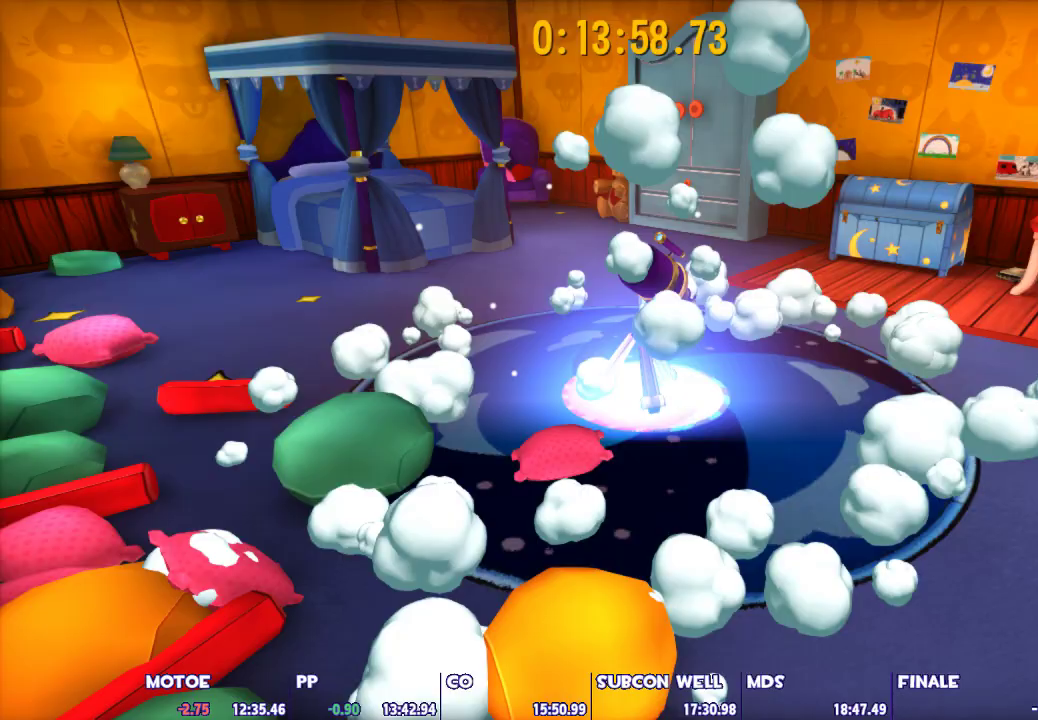
{"keys": ["d", "w"], "mouse": ["left"], "mouse_move": "still", "events": [[83, "mouse_left", "up"], [83, "mouse_right", "up"], [133, "mouse_left", "down"], [167, "mouse_right", "down"], [217, "d", "down"], [217, "mouse_left", "up"], [217, "mouse_right", "up"], [267, "mouse_left", "down"], [317, "mouse_right", "down"], [367, "mouse_right", "up"], [400, "mouse_left", "up"], [450, "mouse_left", "down"], [450, "mouse_right", "down"], [500, "mouse_right", "up"]]}
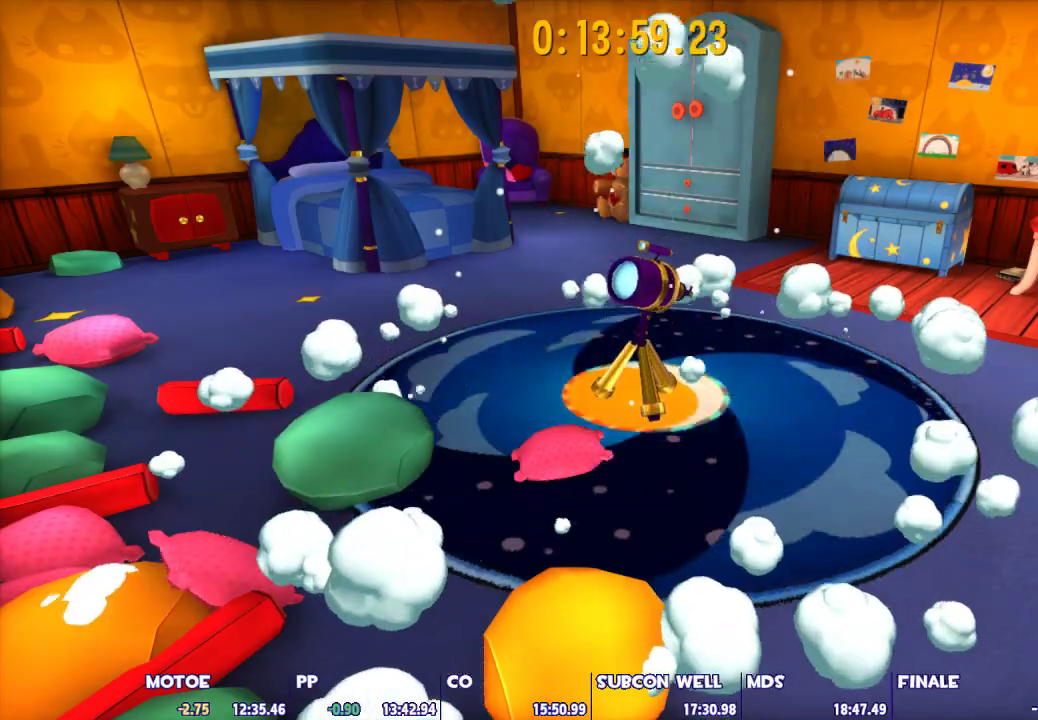
{"keys": ["d", "w"], "mouse": [], "mouse_move": "still", "events": [[50, "mouse_left", "up"], [100, "mouse_left", "down"], [100, "mouse_right", "down"], [183, "mouse_left", "up"], [183, "mouse_right", "up"], [233, "mouse_left", "down"], [233, "mouse_right", "down"], [333, "mouse_left", "up"], [333, "mouse_right", "up"], [367, "mouse_left", "down"], [367, "mouse_right", "down"], [467, "mouse_left", "up"], [467, "mouse_right", "up"]]}
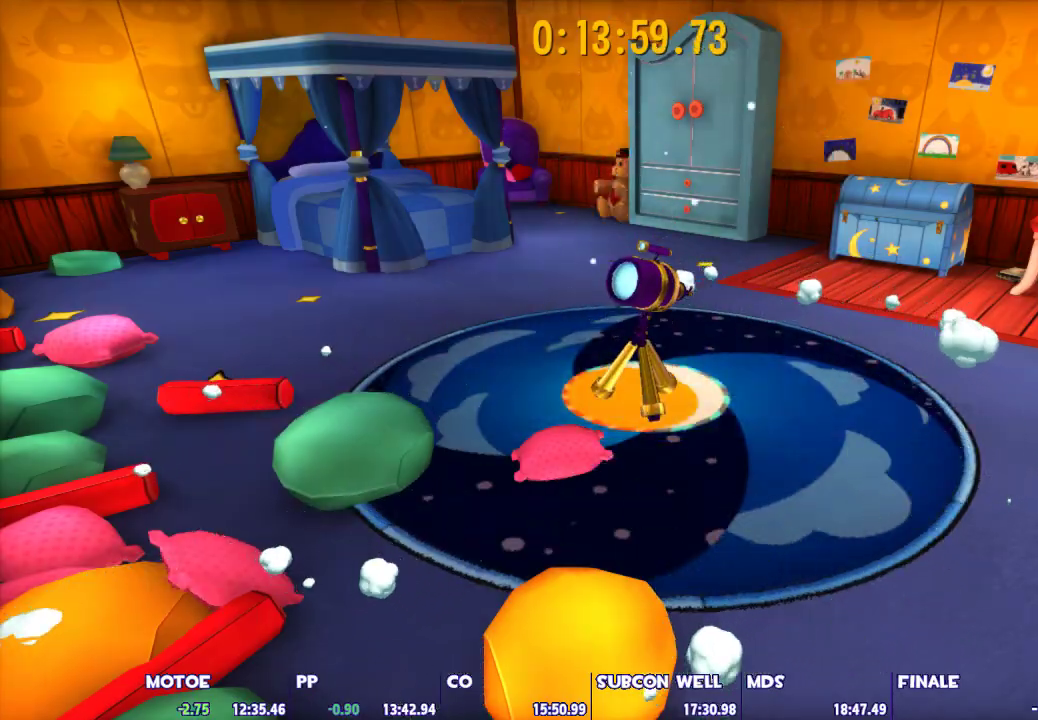
{"keys": ["d", "shift", "w"], "mouse": [], "mouse_move": "still", "events": [[17, "mouse_left", "down"], [17, "mouse_right", "down"], [117, "mouse_left", "up"], [117, "mouse_right", "up"], [150, "mouse_right", "down"], [200, "mouse_left", "down"], [300, "mouse_right", "up"], [300, "shift", "down"], [350, "mouse_left", "up"]]}
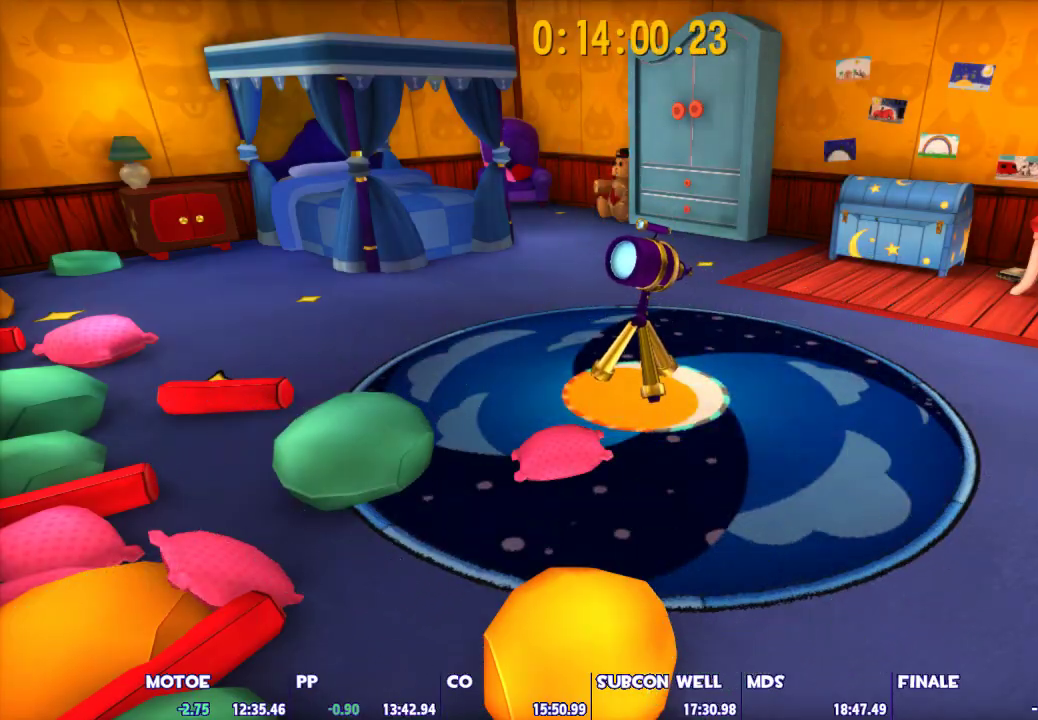
{"keys": ["d", "shift", "w"], "mouse": [], "mouse_move": "still", "events": []}
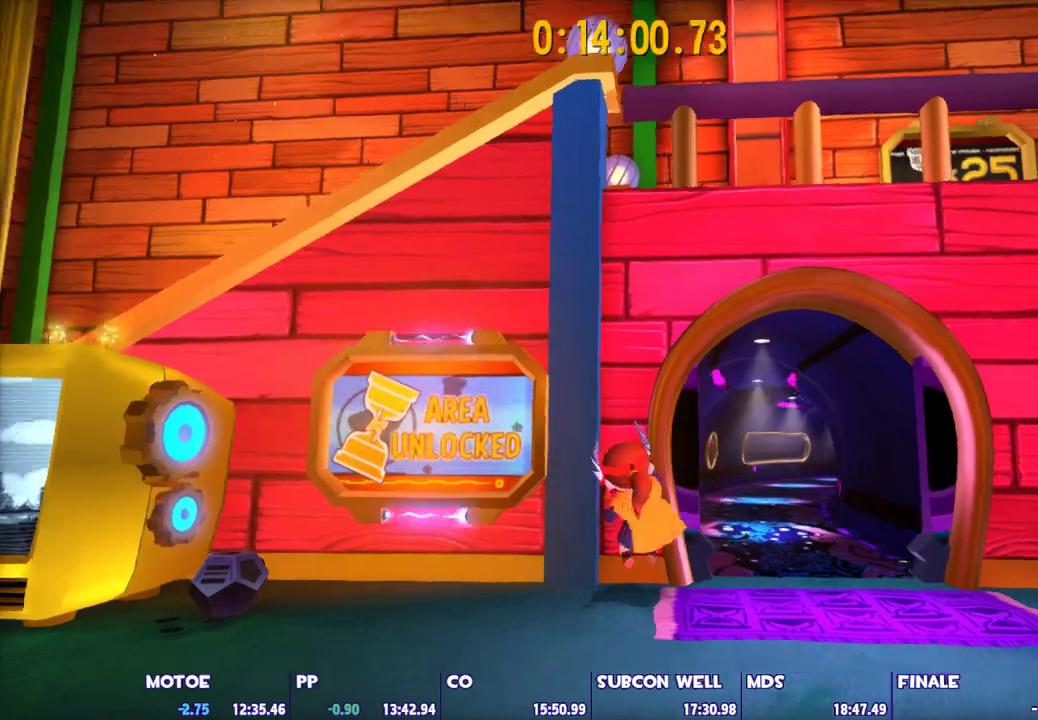
{"keys": ["d", "shift", "w"], "mouse": [], "mouse_move": "still", "events": []}
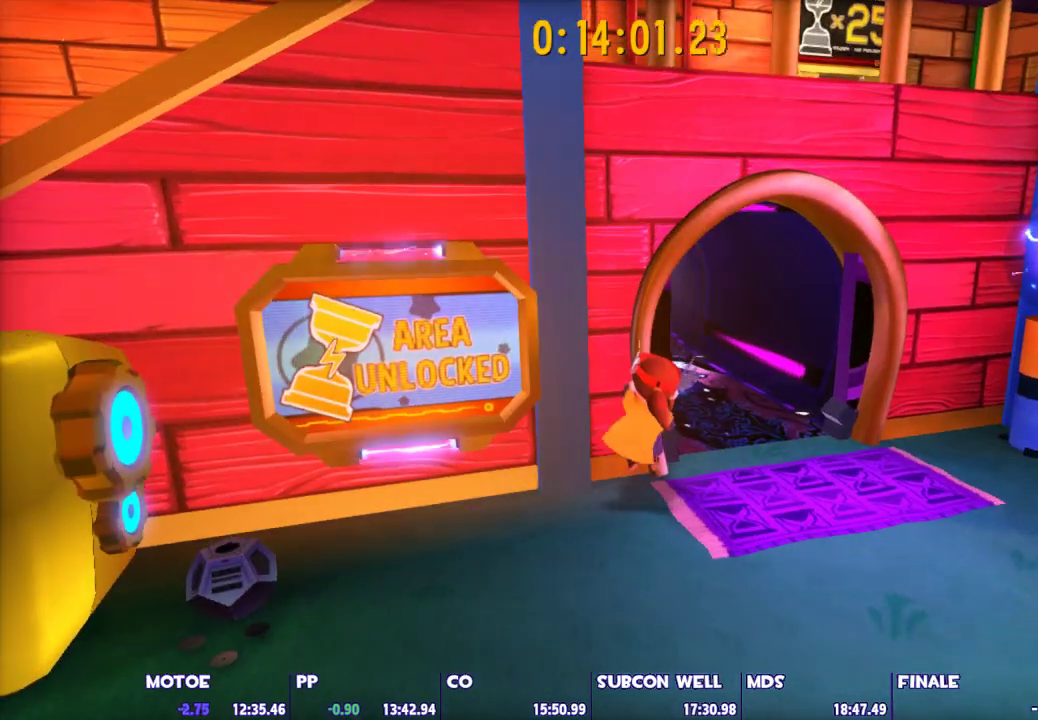
{"keys": ["ctrl", "w"], "mouse": [], "mouse_move": "still", "events": [[300, "d", "up"], [383, "shift", "up"], [483, "ctrl", "down"]]}
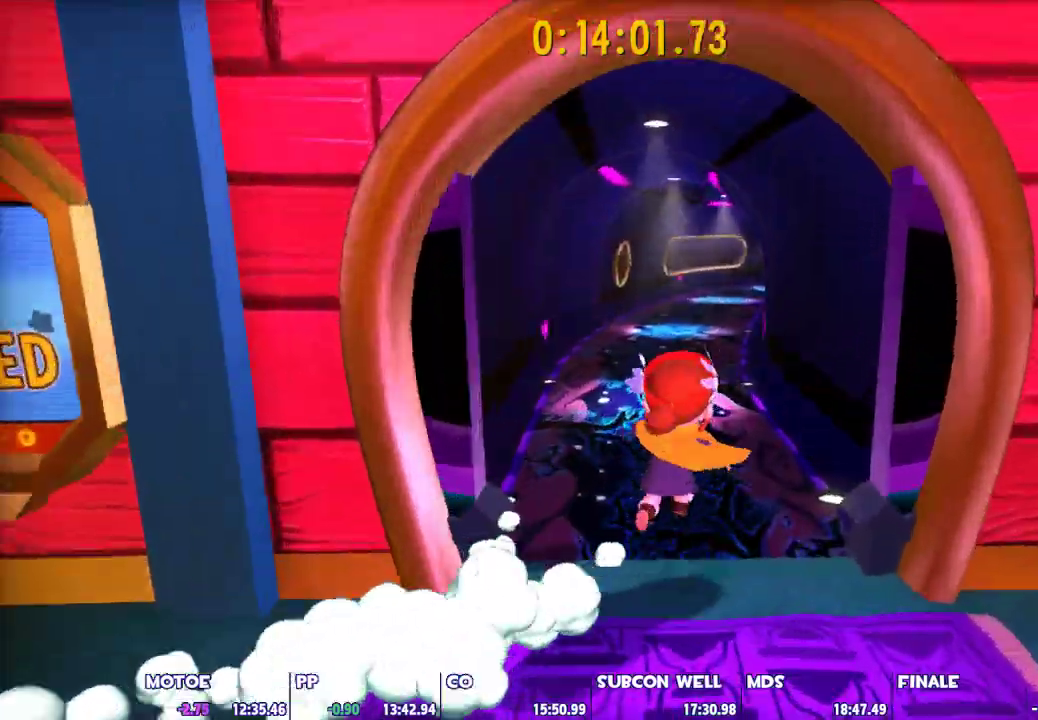
{"keys": ["space", "w"], "mouse": [], "mouse_move": "still", "events": [[167, "ctrl", "up"], [450, "space", "down"]]}
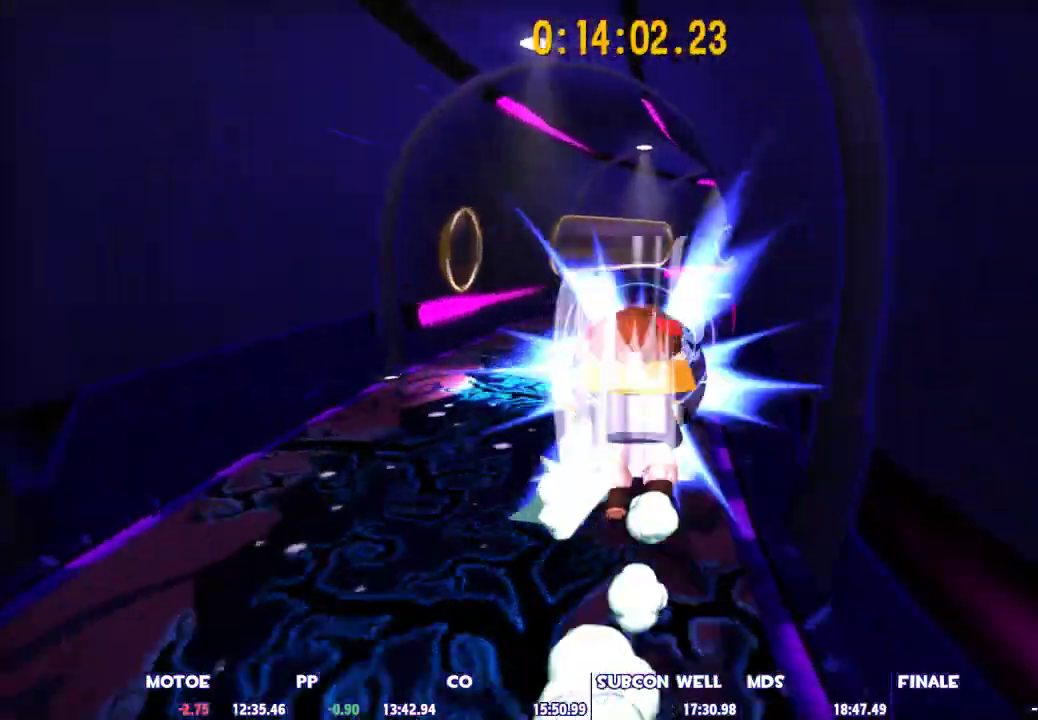
{"keys": ["ctrl", "w"], "mouse": [], "mouse_move": "still", "events": [[50, "space", "up"], [150, "ctrl", "down"]]}
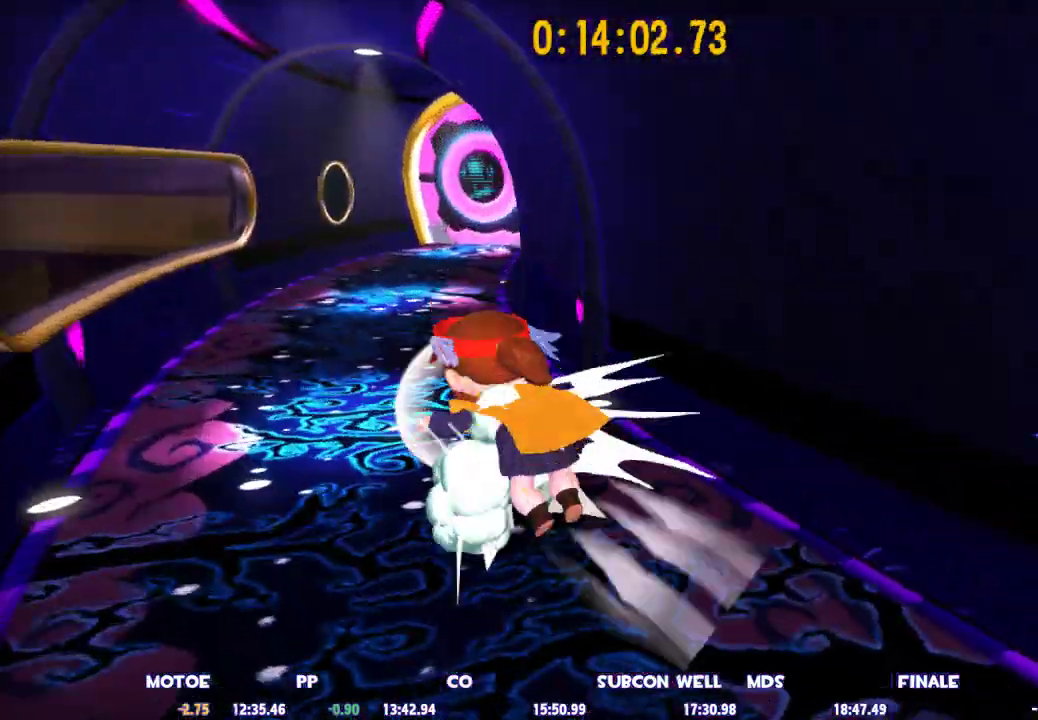
{"keys": ["w"], "mouse": [], "mouse_move": "still", "events": [[300, "ctrl", "up"], [400, "space", "down"], [483, "space", "up"]]}
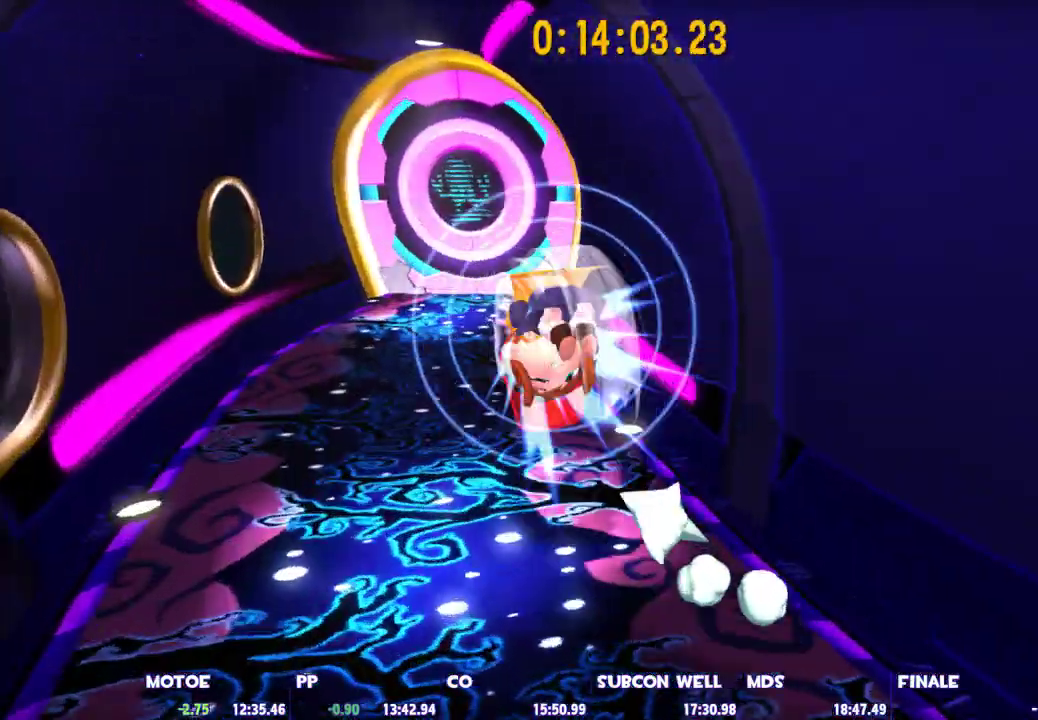
{"keys": ["w"], "mouse": [], "mouse_move": "still", "events": [[33, "shift", "down"], [500, "shift", "up"]]}
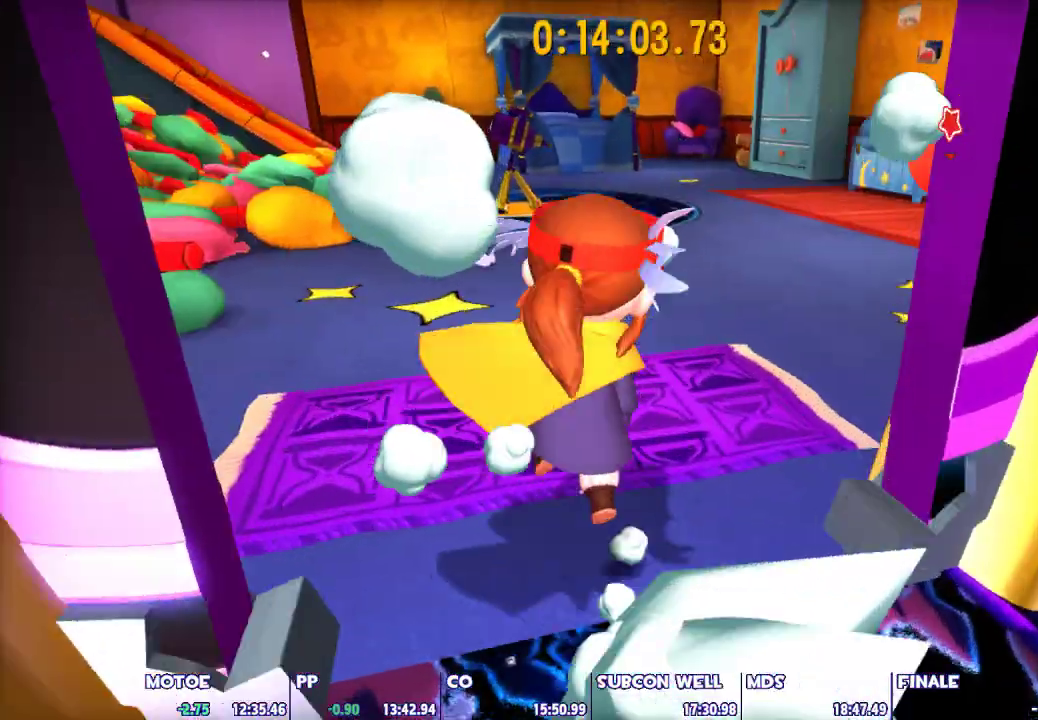
{"keys": ["a", "w"], "mouse": [], "mouse_move": "still", "events": [[100, "ctrl", "down"], [233, "ctrl", "up"], [283, "a", "down"]]}
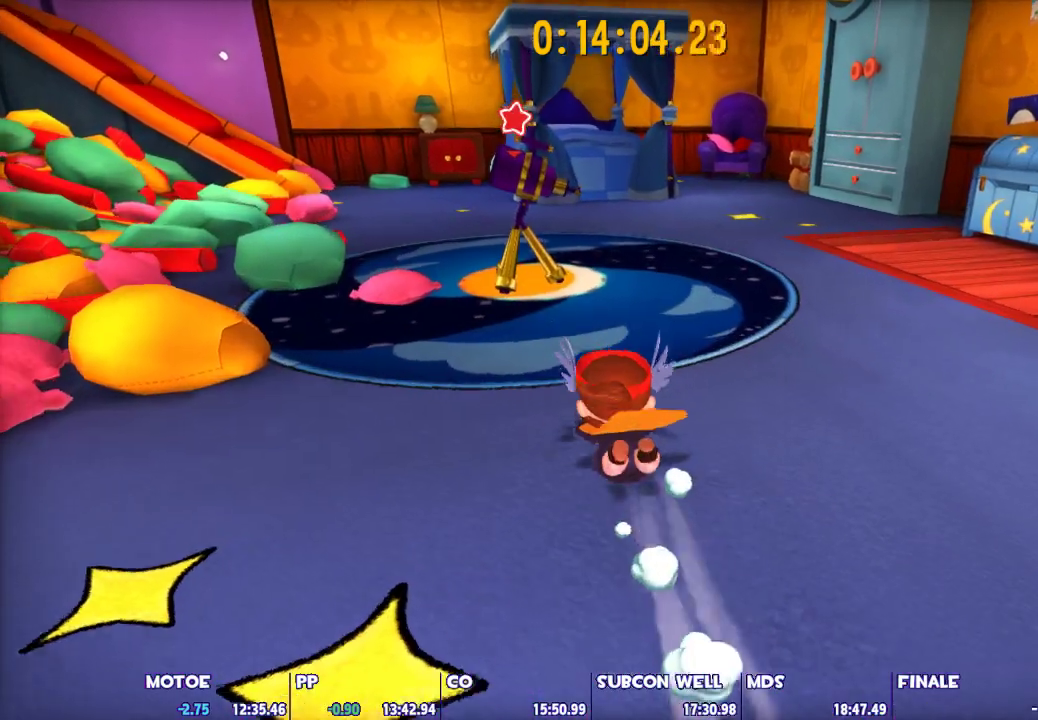
{"keys": [], "mouse": [], "mouse_move": "still", "events": [[17, "a", "up"], [67, "e", "down"], [67, "w", "up"], [150, "e", "up"], [200, "e", "down"], [300, "e", "up"], [350, "e", "down"], [483, "e", "up"]]}
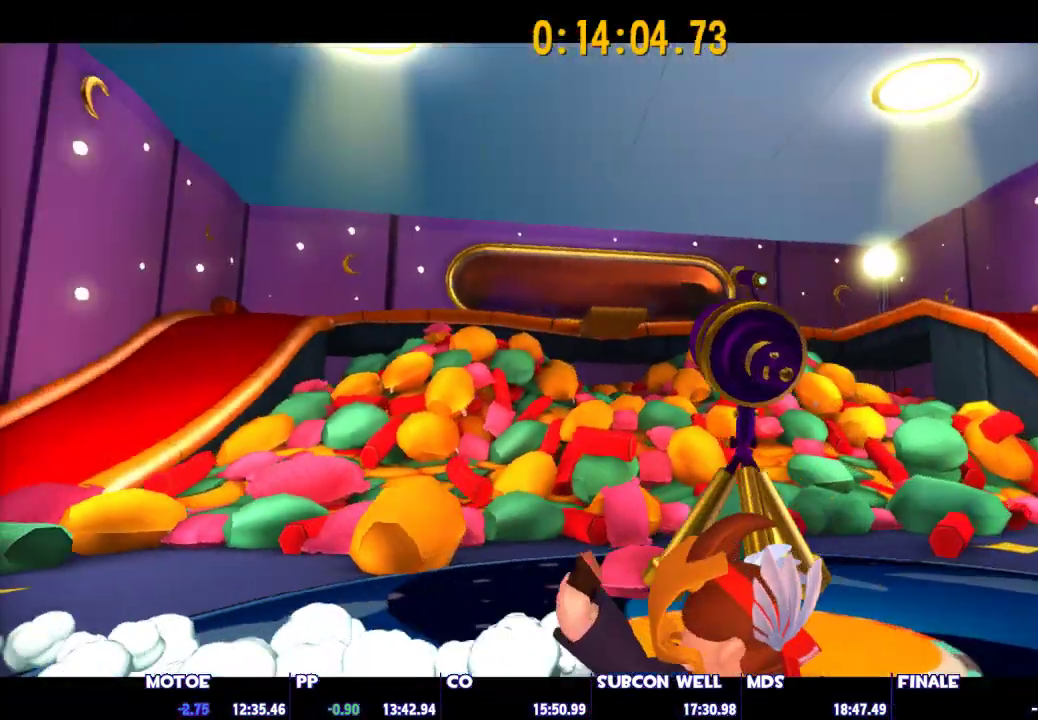
{"keys": [], "mouse": [], "mouse_move": "still", "events": []}
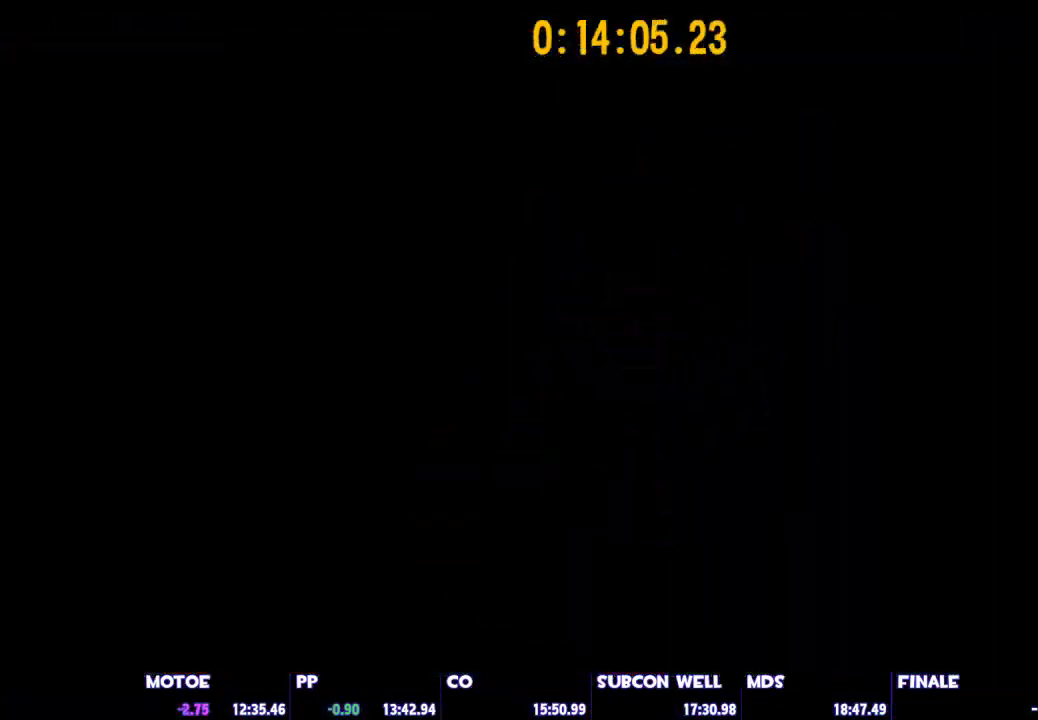
{"keys": [], "mouse": [], "mouse_move": "still", "events": []}
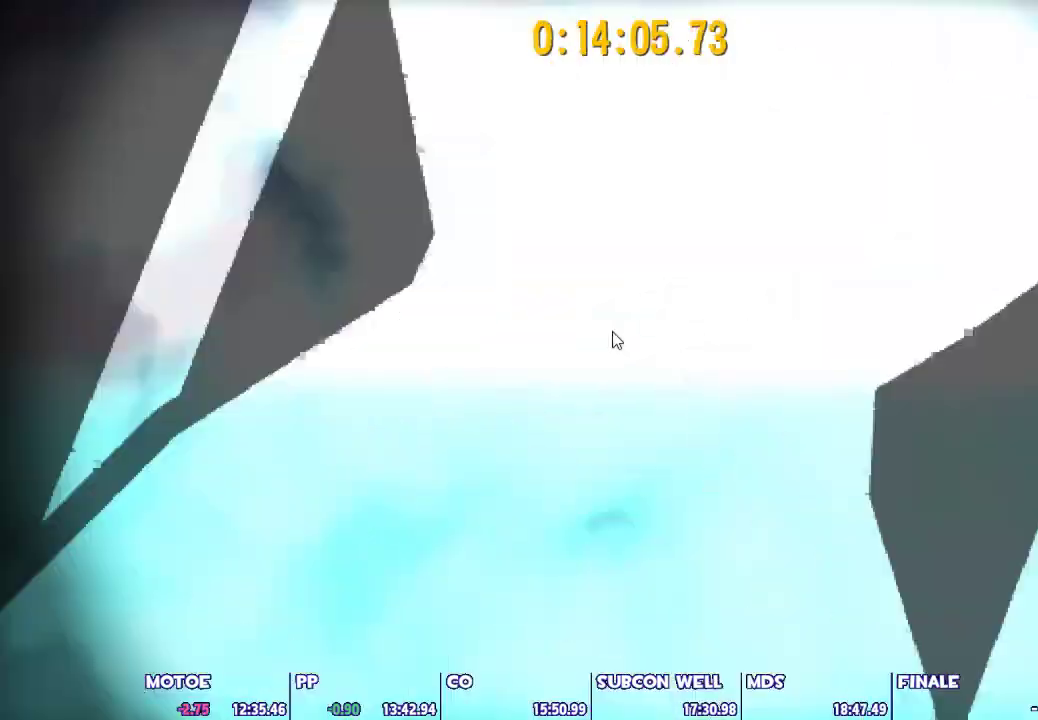
{"keys": [], "mouse": [], "mouse_move": "still", "events": []}
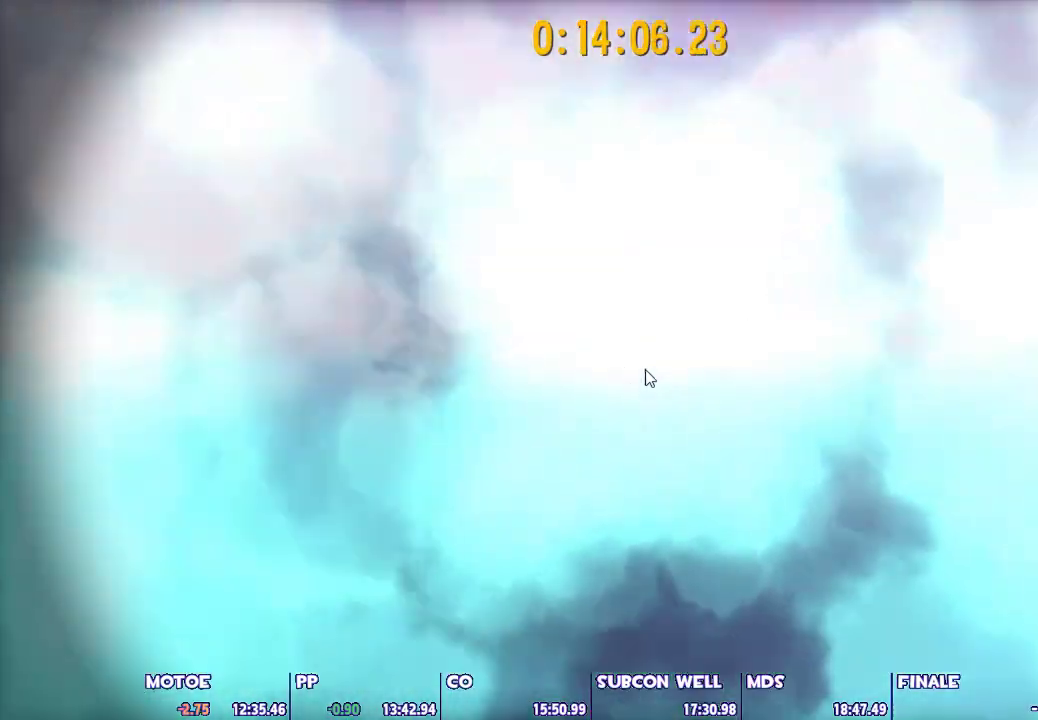
{"keys": [], "mouse": ["left"], "mouse_move": "still", "events": [[267, "mouse_left", "down"], [367, "mouse_left", "up"], [450, "mouse_left", "down"]]}
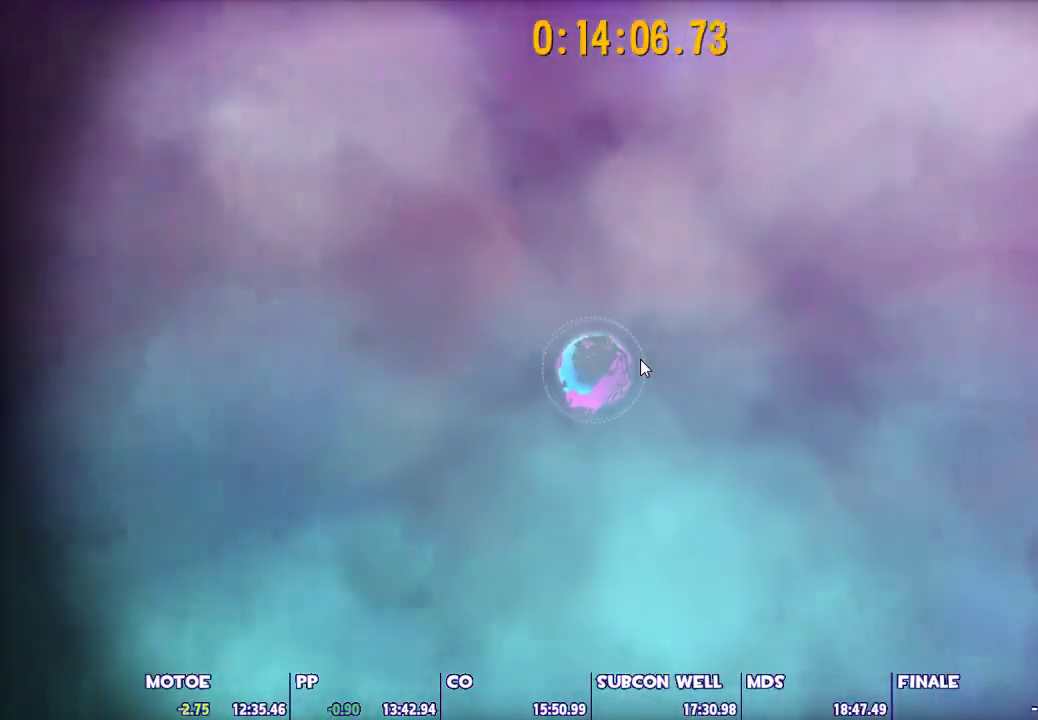
{"keys": [], "mouse": ["left"], "mouse_move": "left", "events": [[50, "mouse_left", "up"], [133, "mouse_left", "down"], [233, "mouse_left", "up"], [333, "mouse_left", "down"], [417, "mouse_left", "up"], [467, "mouse_left", "down"]]}
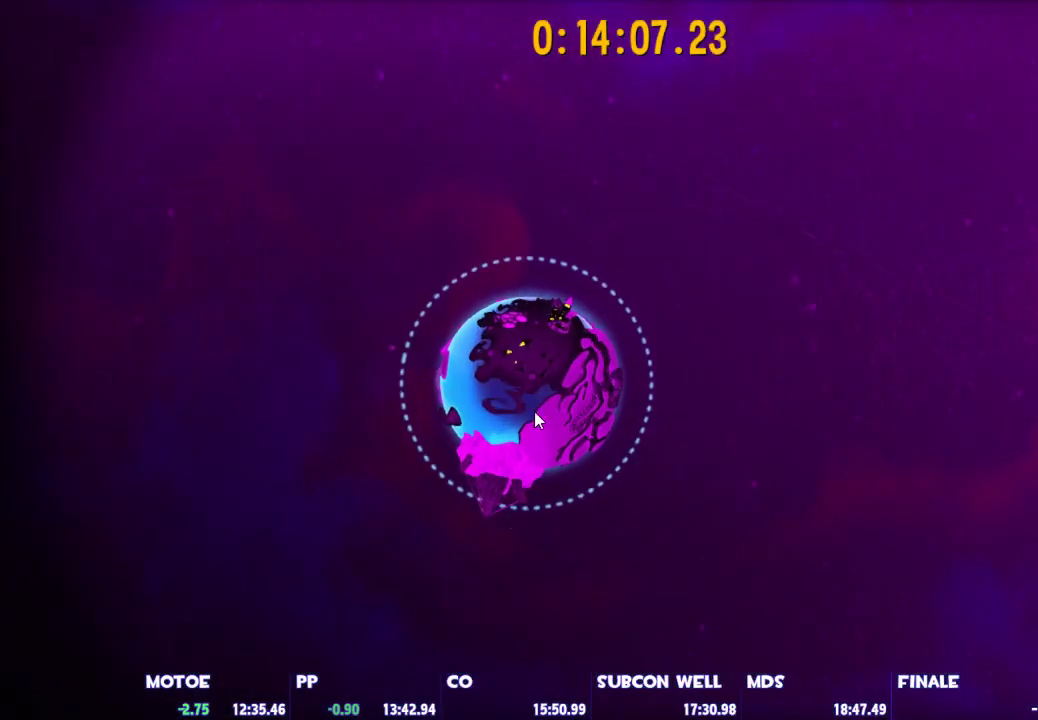
{"keys": [], "mouse": [], "mouse_move": "still", "events": [[117, "mouse_left", "up"], [150, "mouse_left", "down"], [250, "mouse_left", "up"], [350, "mouse_left", "down"], [433, "mouse_left", "up"]]}
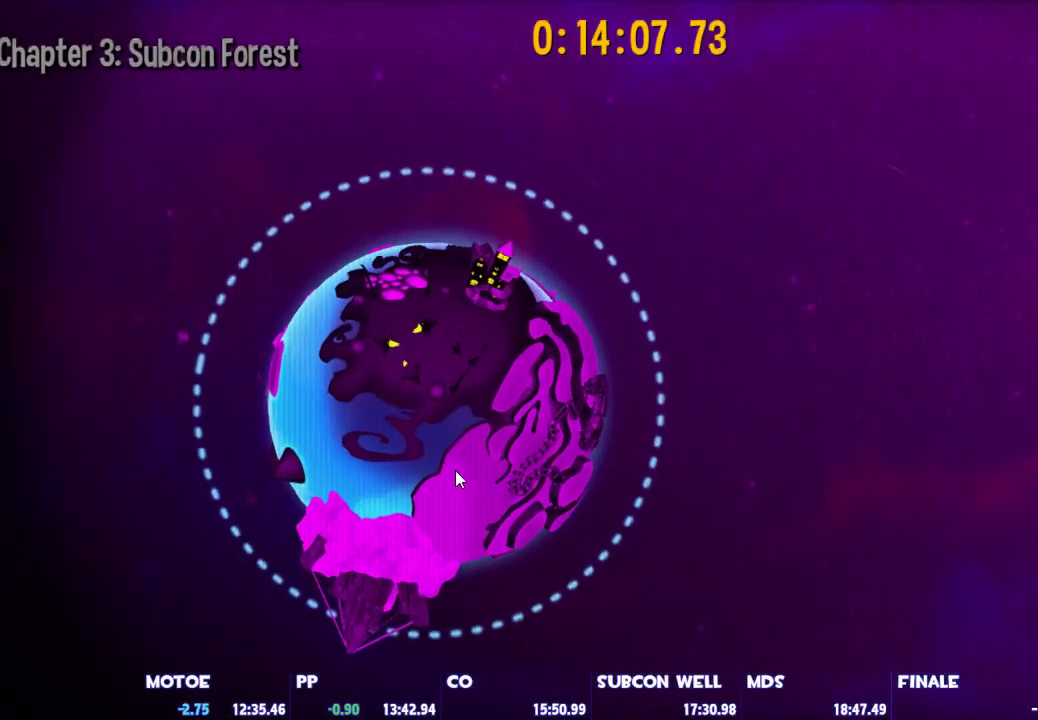
{"keys": [], "mouse": [], "mouse_move": "still", "events": []}
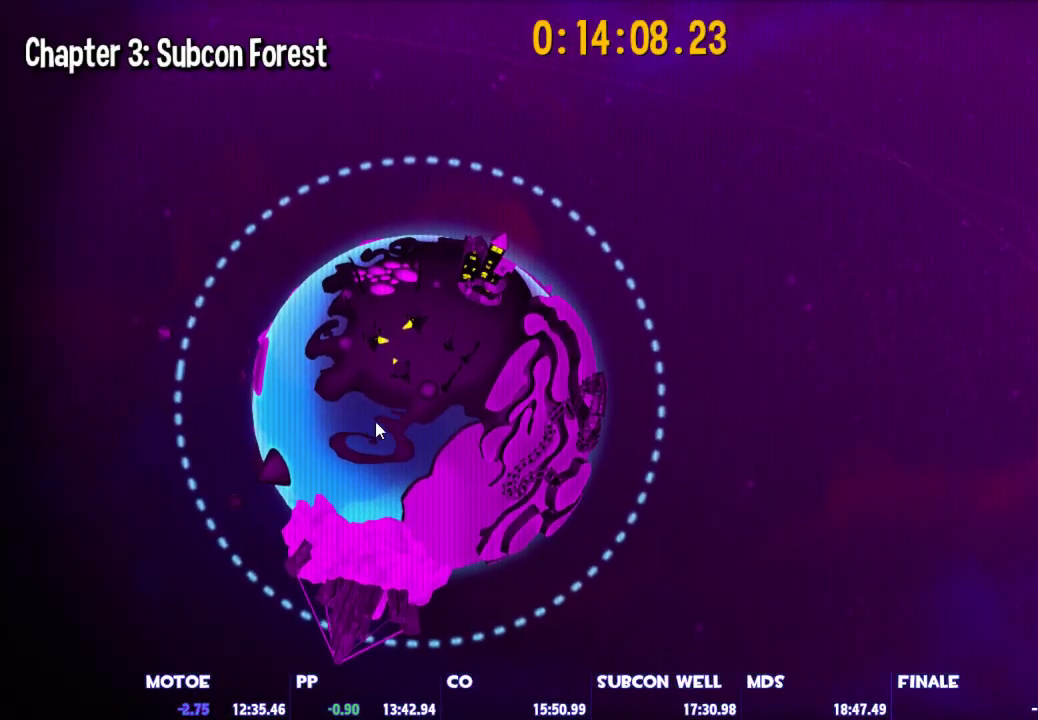
{"keys": [], "mouse": ["left"], "mouse_move": "still", "events": [[50, "mouse_left", "down"], [150, "mouse_left", "up"], [233, "mouse_left", "down"], [333, "mouse_left", "up"], [383, "mouse_left", "down"]]}
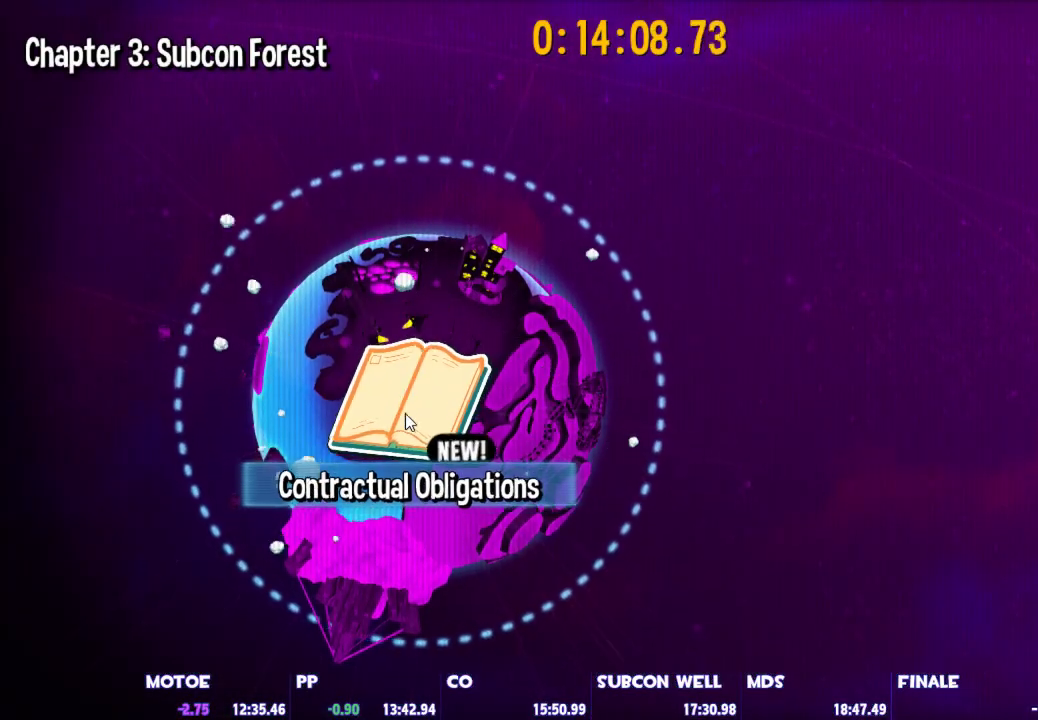
{"keys": [], "mouse": ["left"], "mouse_move": "still", "events": [[17, "mouse_left", "up"], [67, "mouse_left", "down"], [200, "mouse_left", "up"], [250, "mouse_left", "down"], [350, "mouse_left", "up"], [383, "mouse_left", "down"]]}
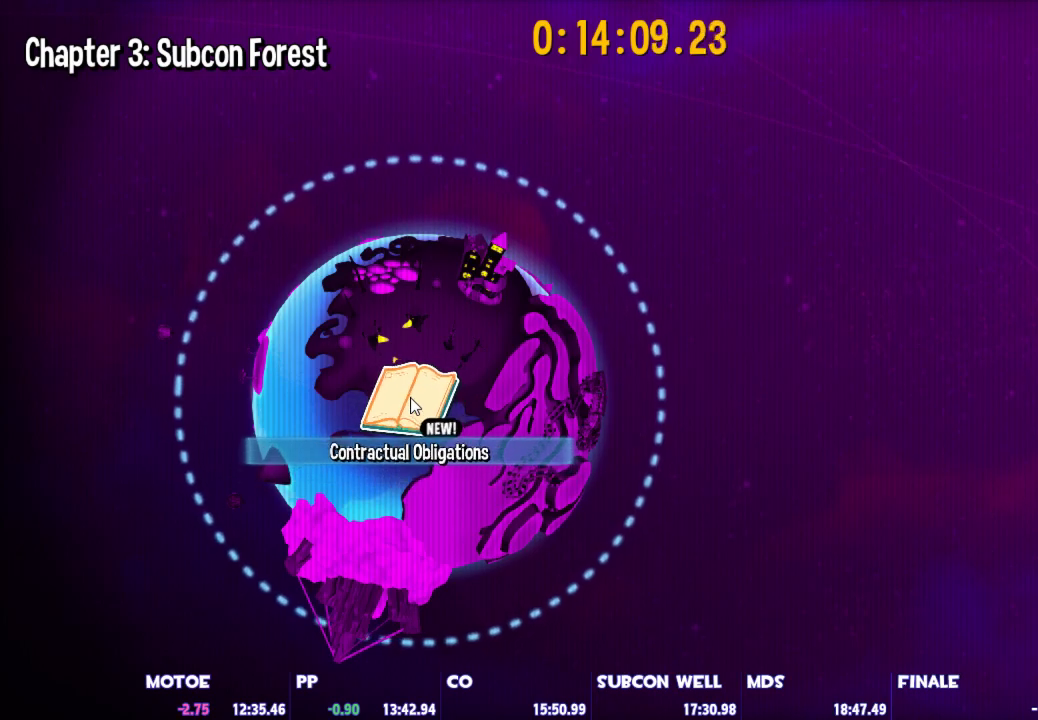
{"keys": [], "mouse": [], "mouse_move": "still", "events": [[33, "mouse_left", "up"], [83, "mouse_left", "down"], [167, "mouse_left", "up"], [267, "mouse_left", "down"], [367, "mouse_left", "up"], [400, "mouse_left", "down"], [500, "mouse_left", "up"]]}
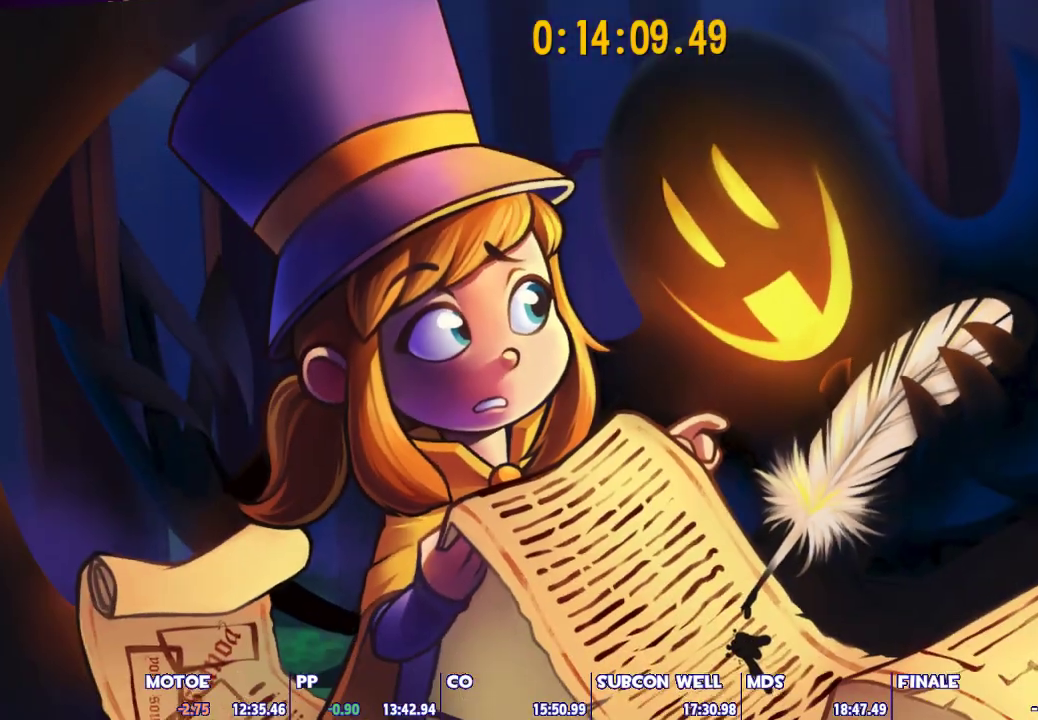
{"keys": [], "mouse": [], "mouse_move": "still", "events": [[100, "mouse_left", "down"], [233, "mouse_left", "up"]]}